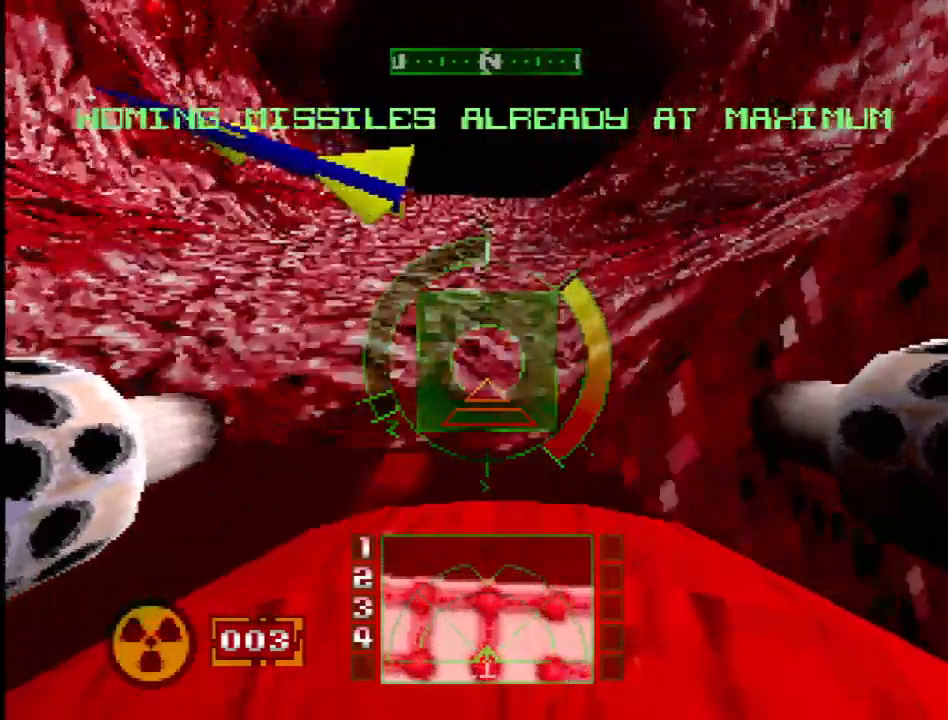
Gameplay with a controller (PlayStation layout); each line is a JSON object with the inputs held at the frame after it. "events" lists button and stick changes between this image and that frame as [ms after this image, input, new state], when the widget could be followed in between. Not read: L3 R3 SQUARE.
{"buttons": [], "events": []}
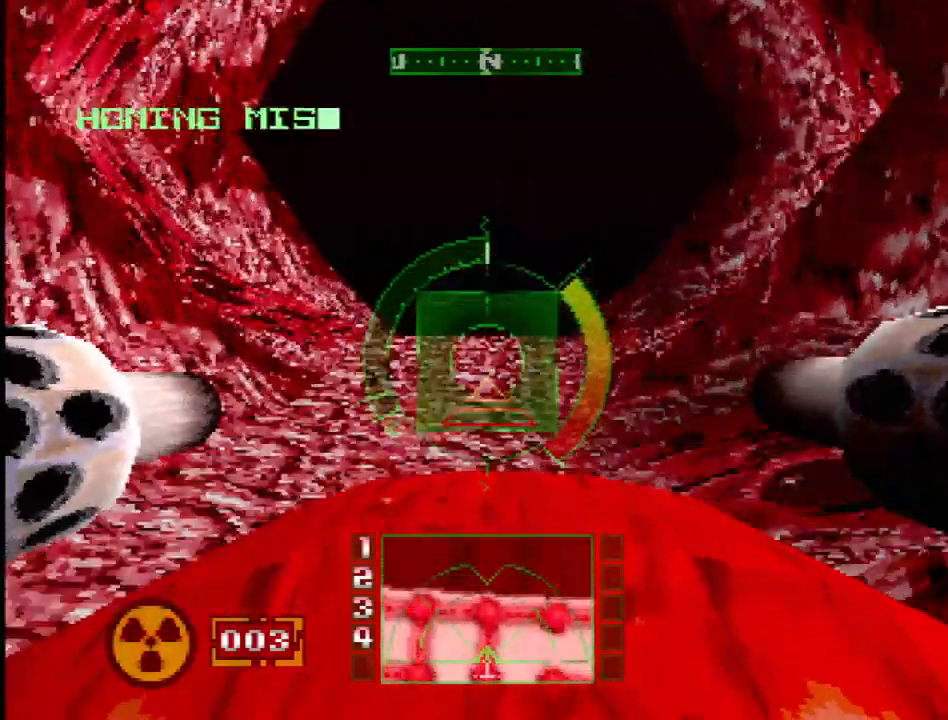
{"buttons": ["DPAD_LEFT"], "events": [[17, "DPAD_RIGHT", "down"], [133, "DPAD_RIGHT", "up"], [383, "DPAD_LEFT", "down"]]}
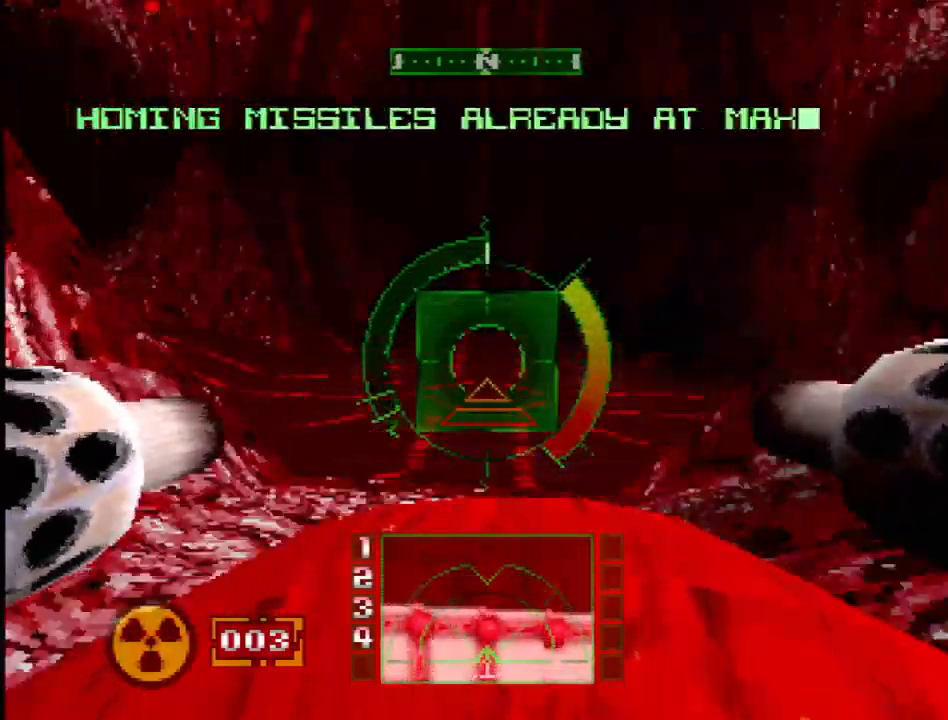
{"buttons": [], "events": [[150, "DPAD_LEFT", "up"], [217, "DPAD_LEFT", "down"], [467, "DPAD_LEFT", "up"]]}
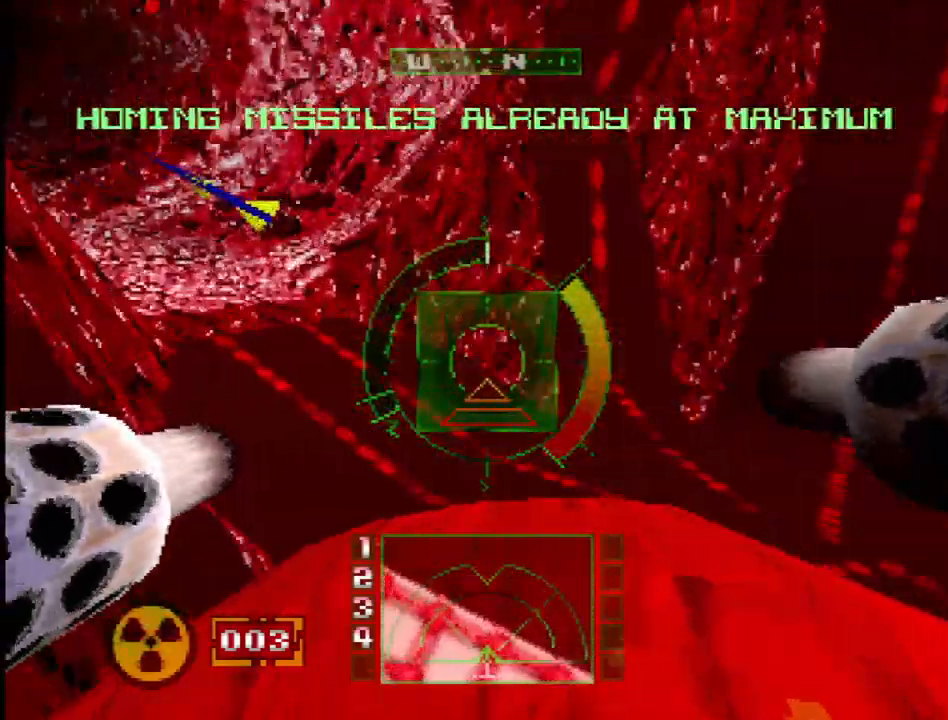
{"buttons": [], "events": [[133, "DPAD_LEFT", "down"], [283, "DPAD_LEFT", "up"]]}
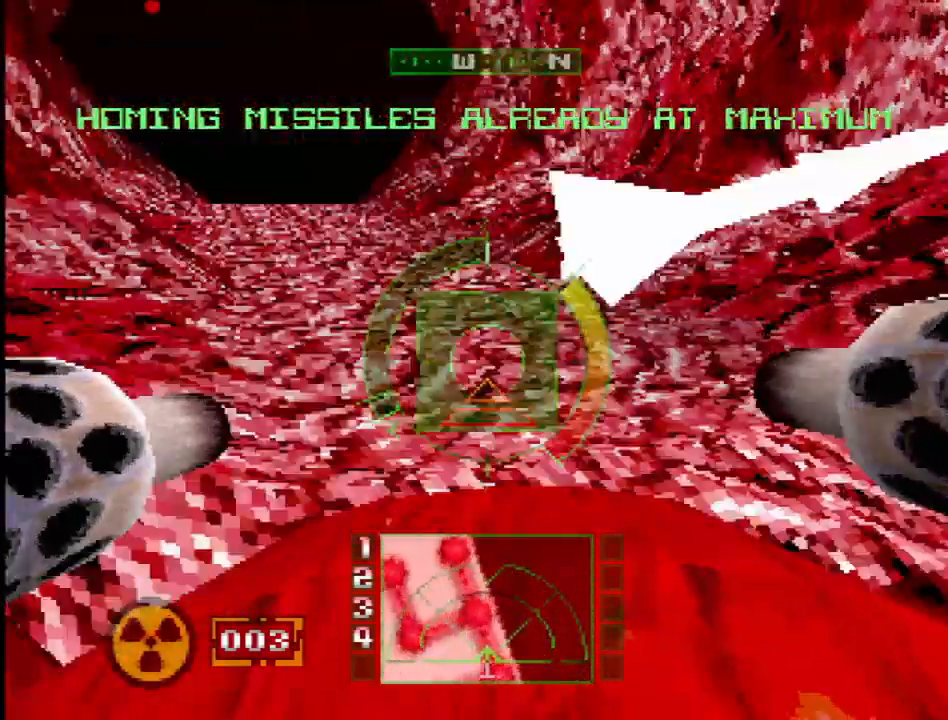
{"buttons": [], "events": [[233, "DPAD_RIGHT", "down"], [383, "DPAD_RIGHT", "up"]]}
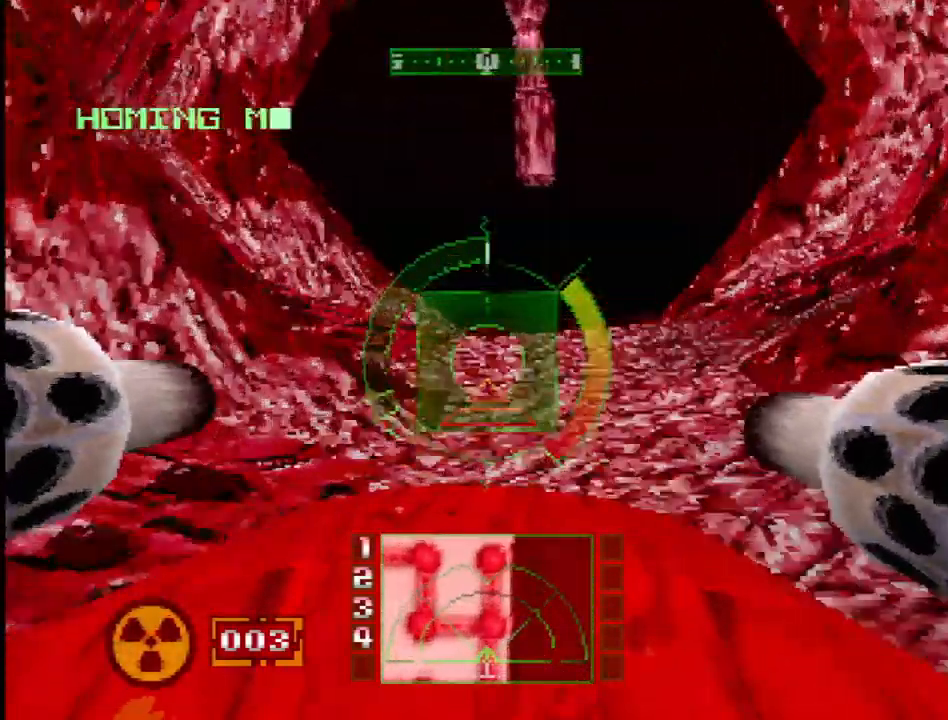
{"buttons": [], "events": [[67, "DPAD_RIGHT", "down"], [200, "DPAD_RIGHT", "up"]]}
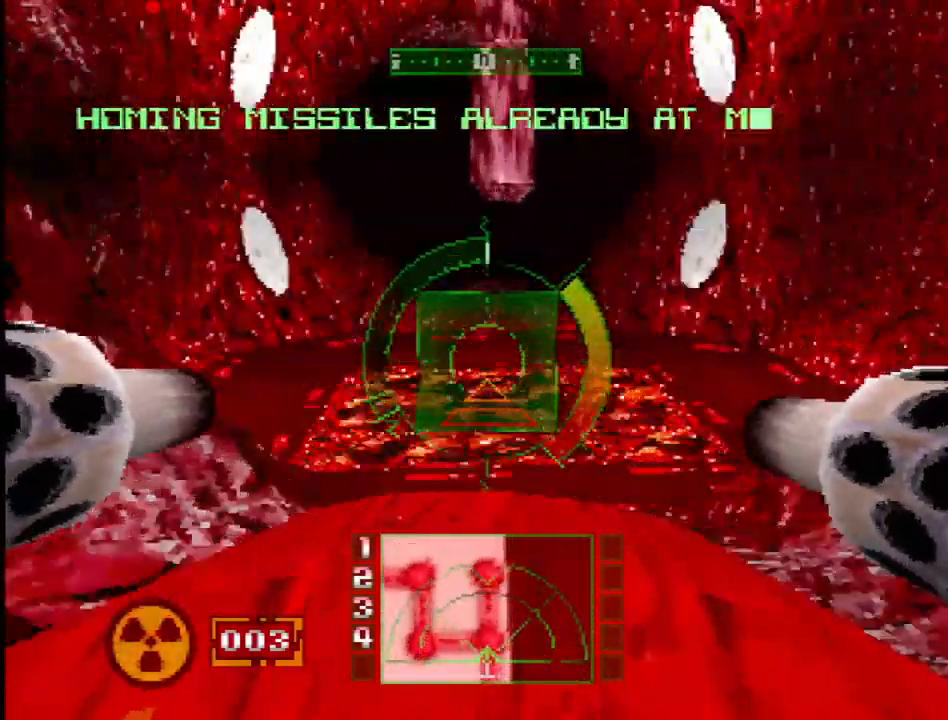
{"buttons": [], "events": [[100, "DPAD_LEFT", "down"], [150, "CROSS", "down"], [483, "DPAD_LEFT", "up"], [500, "CROSS", "up"]]}
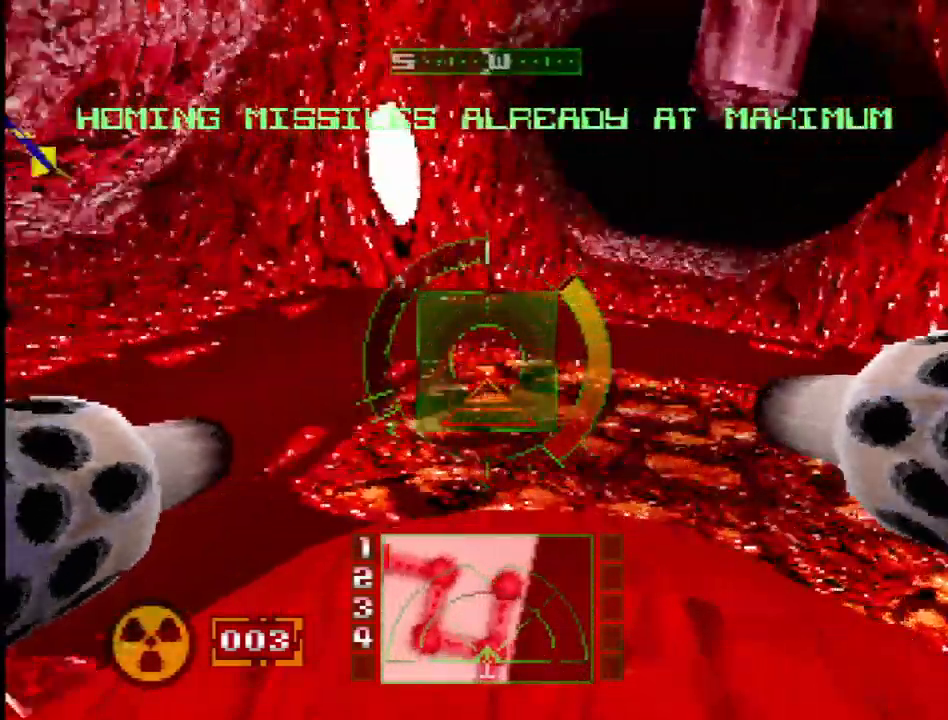
{"buttons": ["R2", "DPAD_RIGHT"], "events": [[400, "DPAD_RIGHT", "down"], [483, "R2", "down"]]}
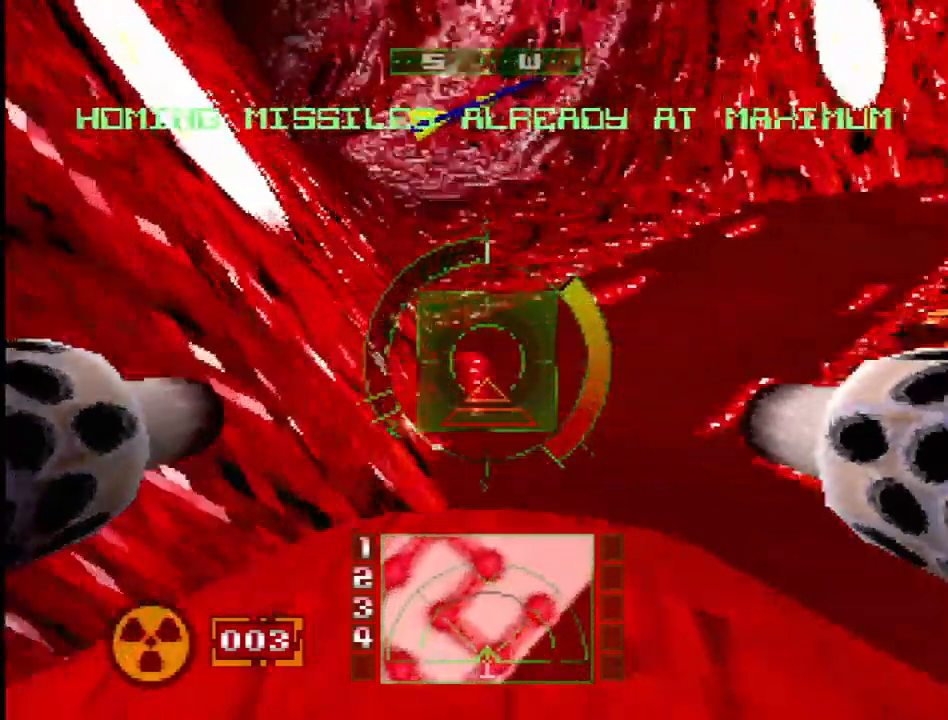
{"buttons": ["DPAD_LEFT"], "events": [[33, "DPAD_RIGHT", "up"], [200, "DPAD_LEFT", "down"], [250, "R2", "up"]]}
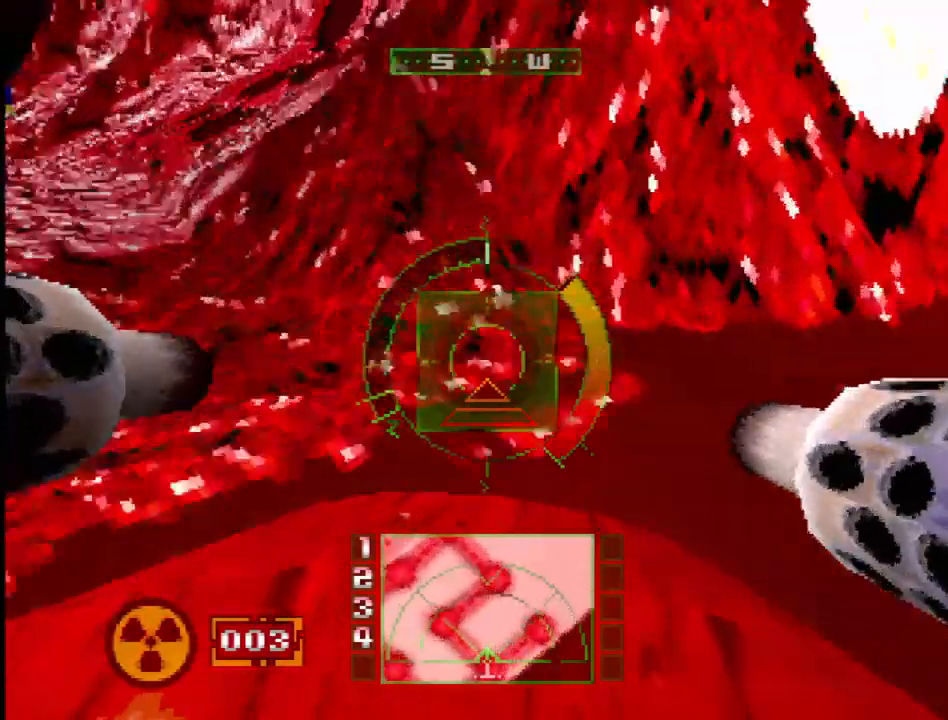
{"buttons": [], "events": [[200, "DPAD_LEFT", "up"], [233, "L2", "down"], [467, "L2", "up"]]}
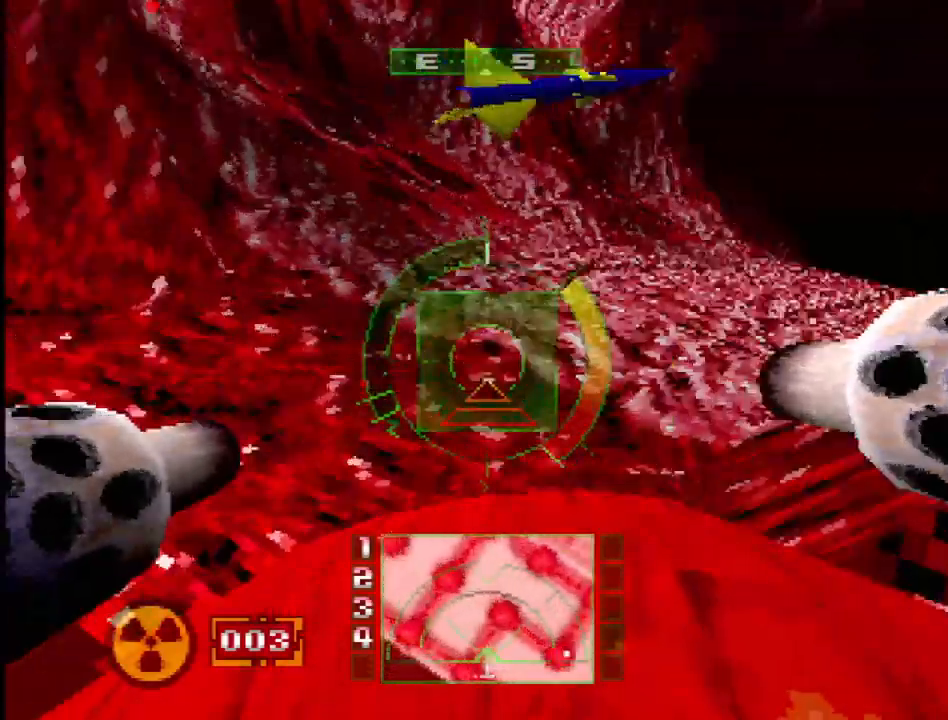
{"buttons": ["CROSS", "DPAD_RIGHT"], "events": [[33, "DPAD_RIGHT", "down"], [233, "R2", "down"], [367, "R2", "up"], [467, "CROSS", "down"]]}
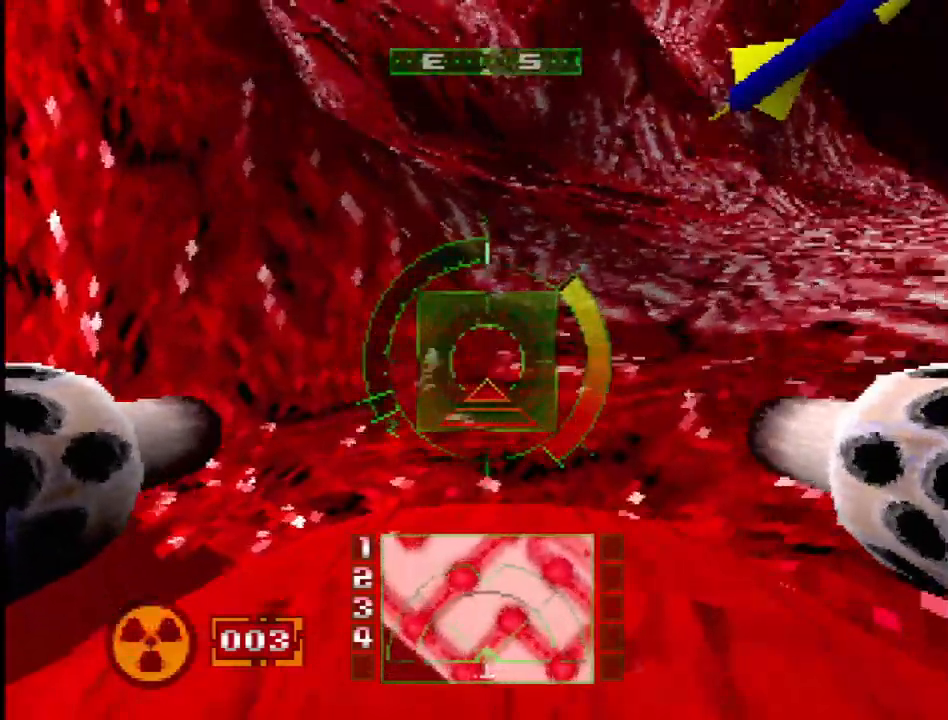
{"buttons": ["DPAD_RIGHT"], "events": [[17, "DPAD_RIGHT", "up"], [133, "CROSS", "up"], [400, "DPAD_RIGHT", "down"]]}
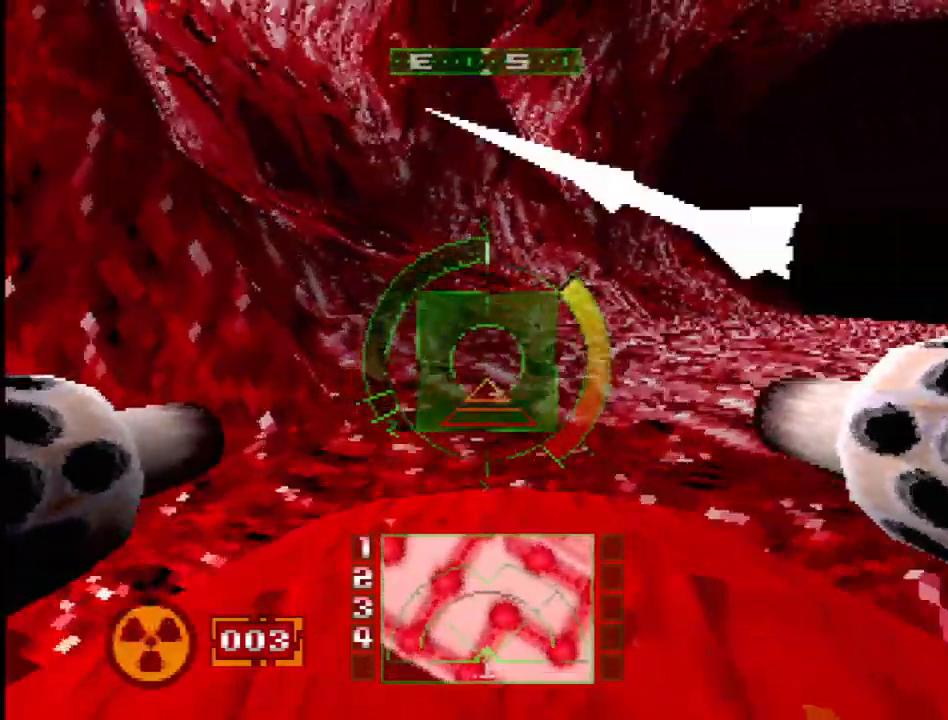
{"buttons": [], "events": [[150, "DPAD_RIGHT", "up"]]}
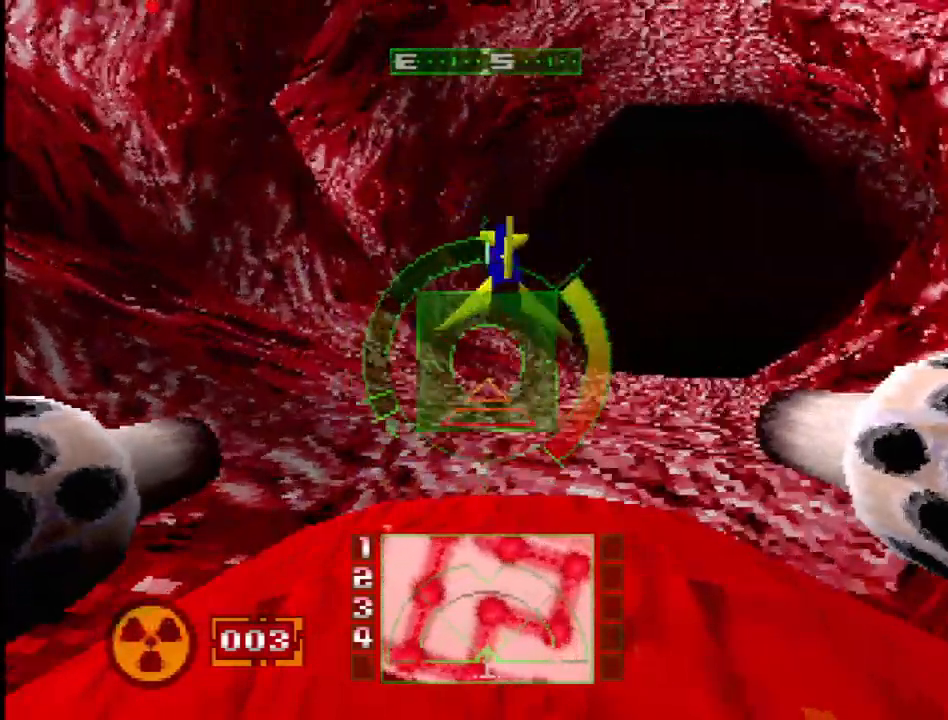
{"buttons": [], "events": [[217, "DPAD_RIGHT", "down"], [450, "DPAD_RIGHT", "up"]]}
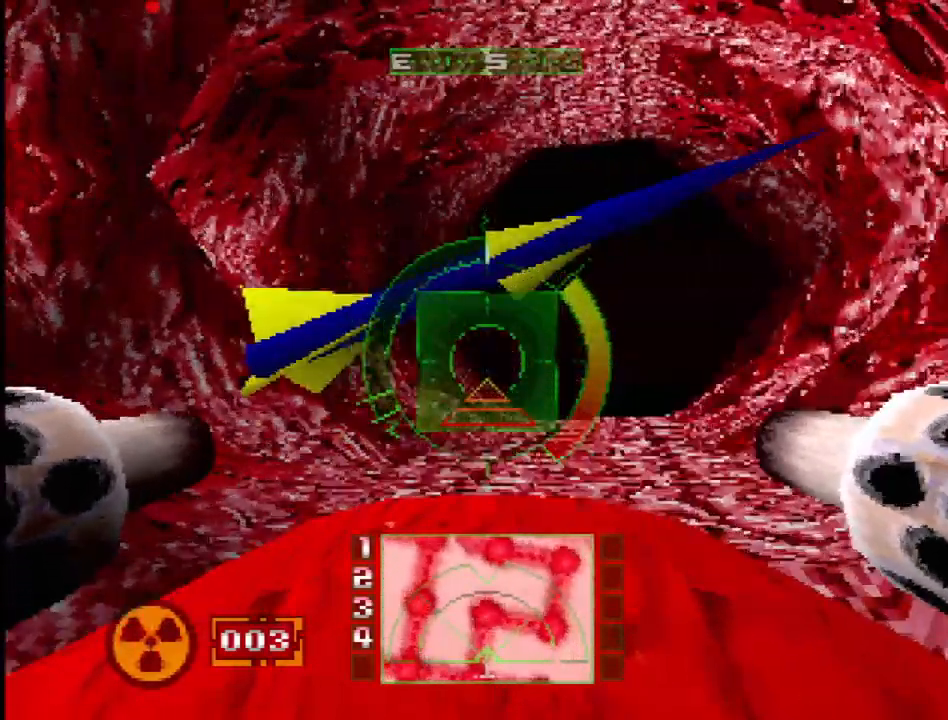
{"buttons": ["CROSS"], "events": [[300, "CROSS", "down"]]}
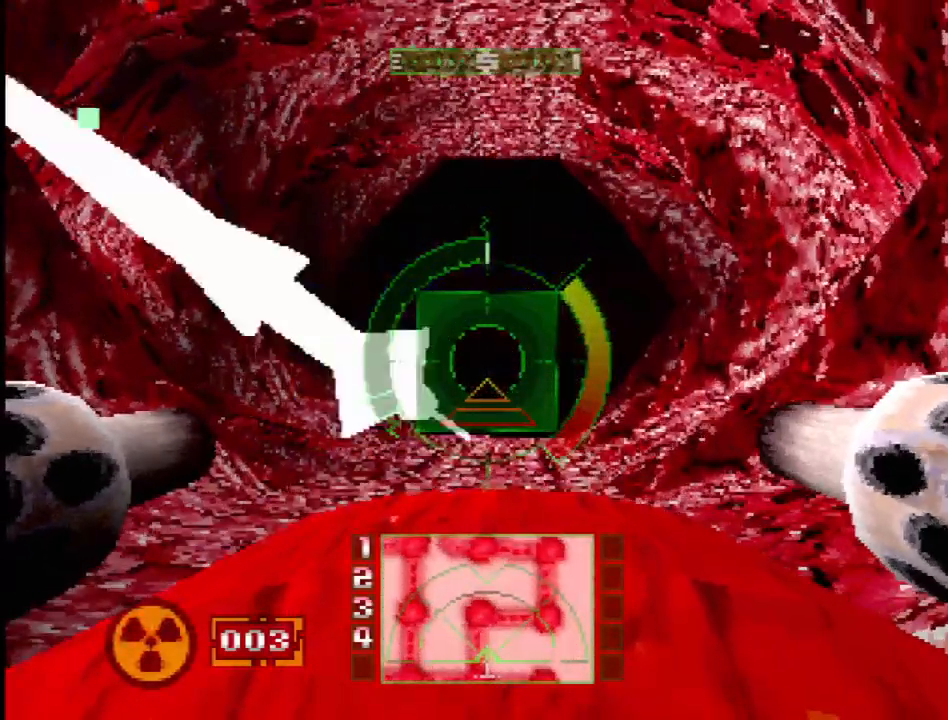
{"buttons": ["CROSS"], "events": []}
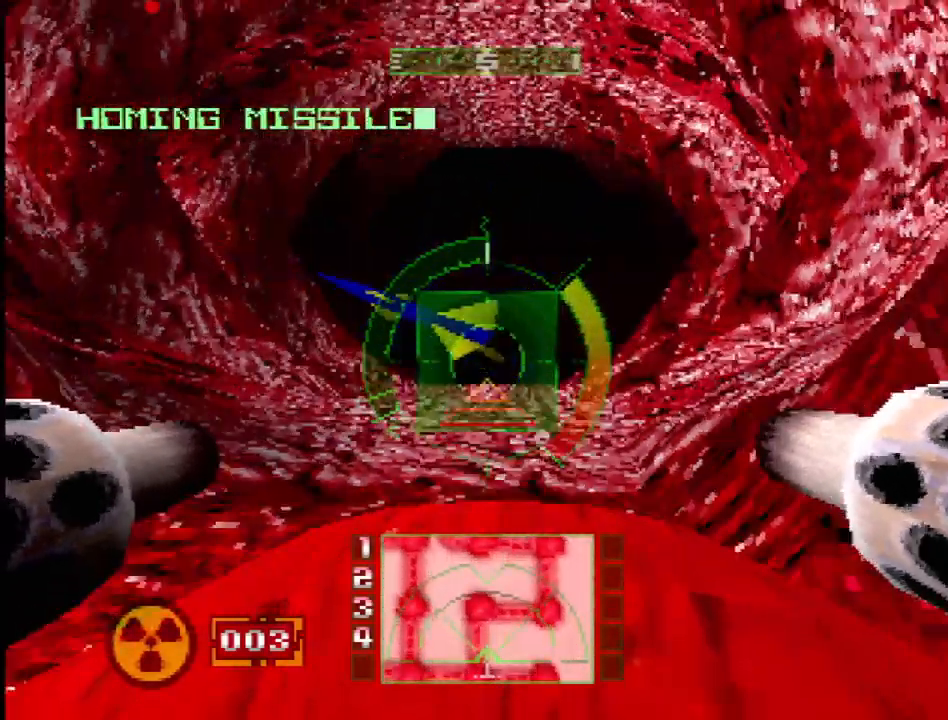
{"buttons": [], "events": [[167, "CROSS", "up"]]}
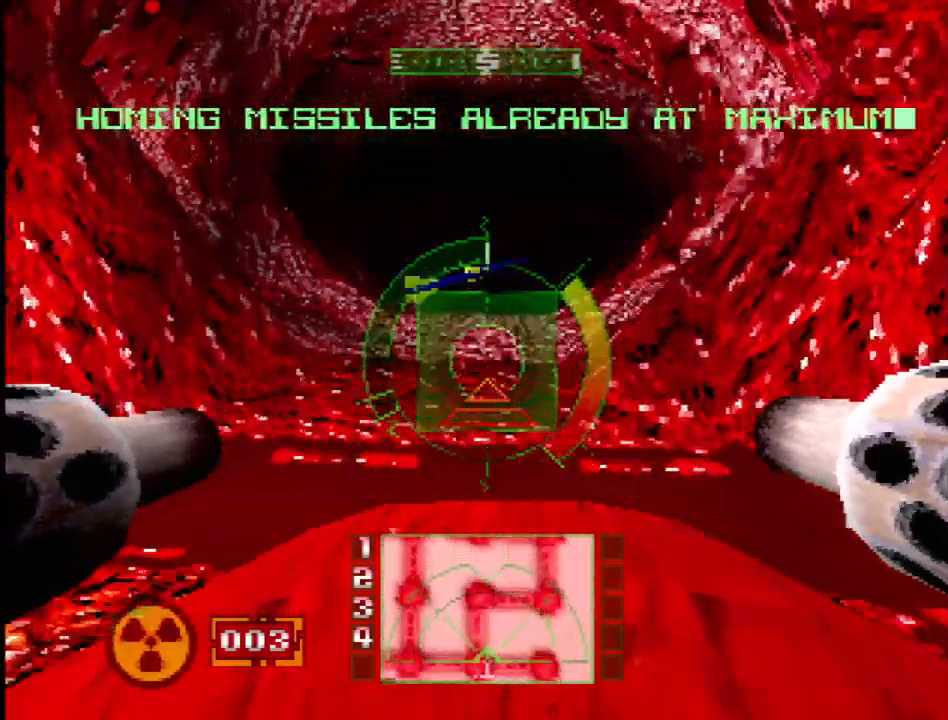
{"buttons": [], "events": []}
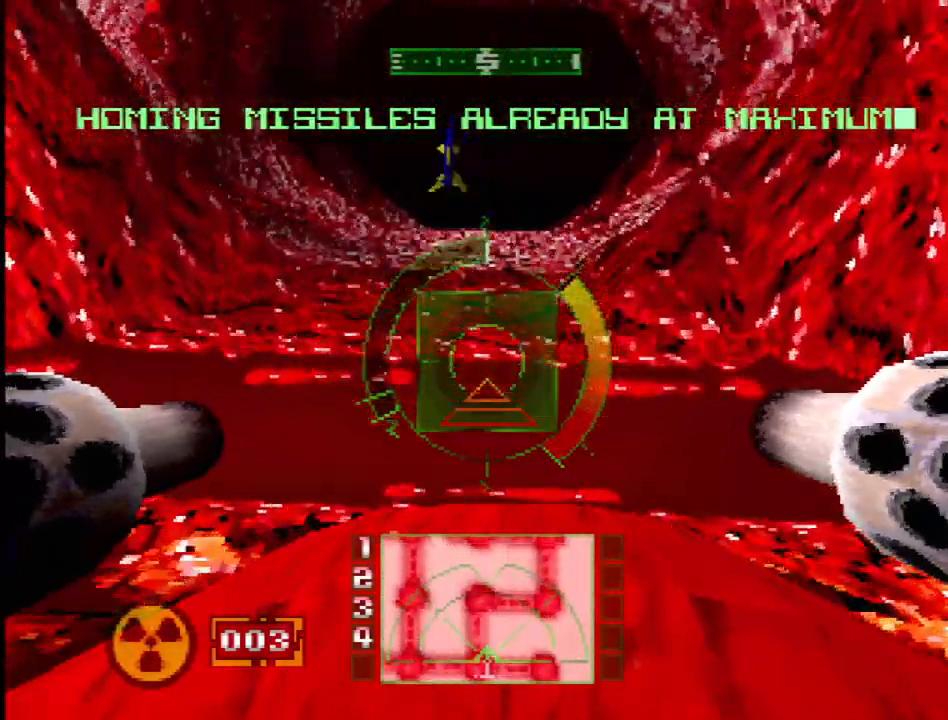
{"buttons": [], "events": []}
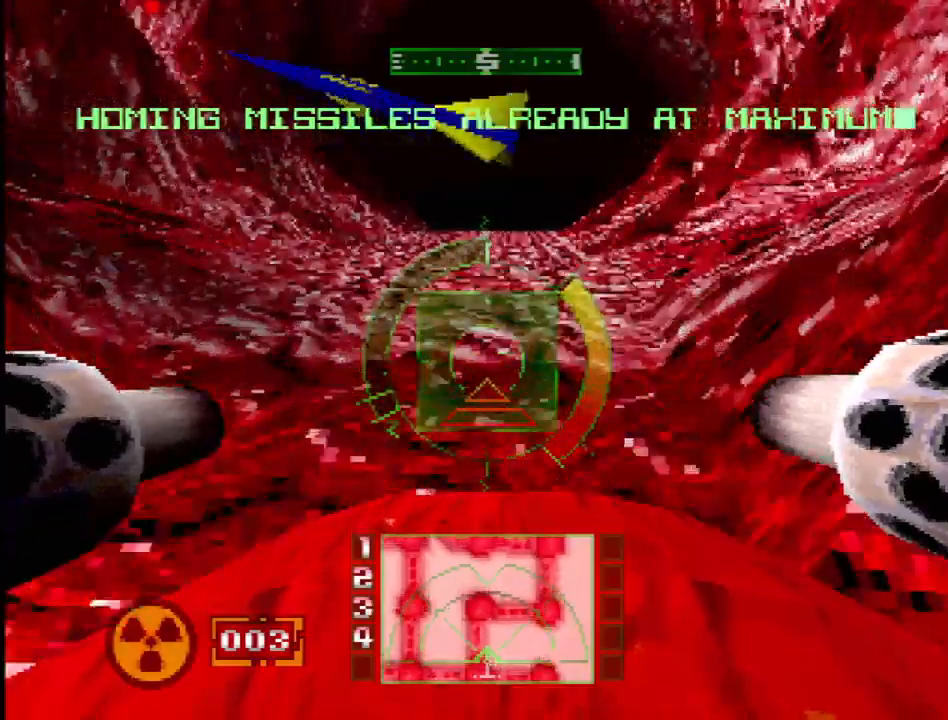
{"buttons": [], "events": []}
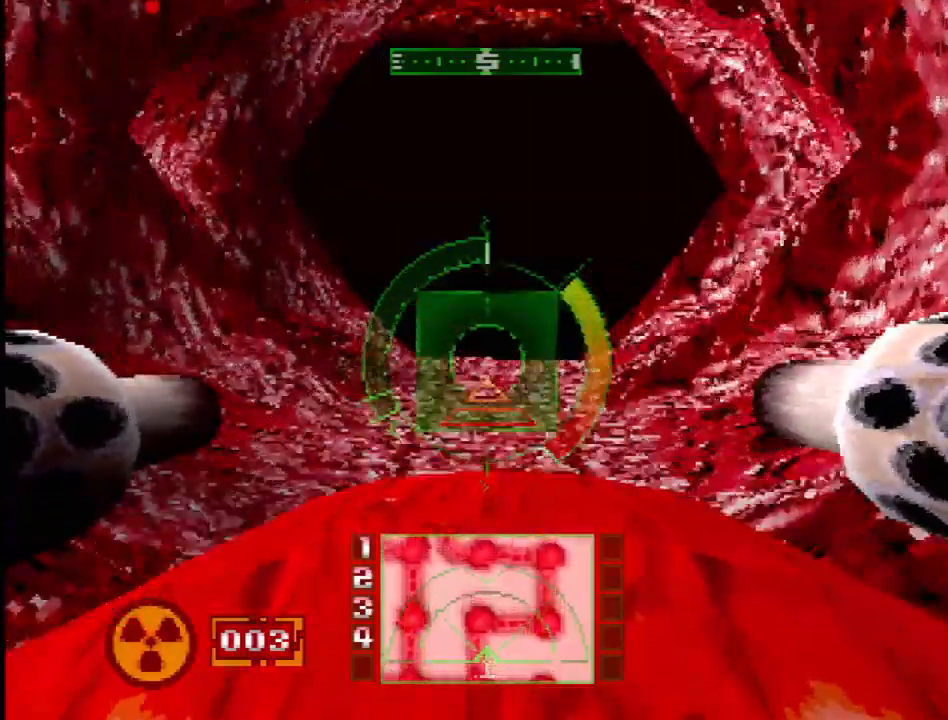
{"buttons": [], "events": []}
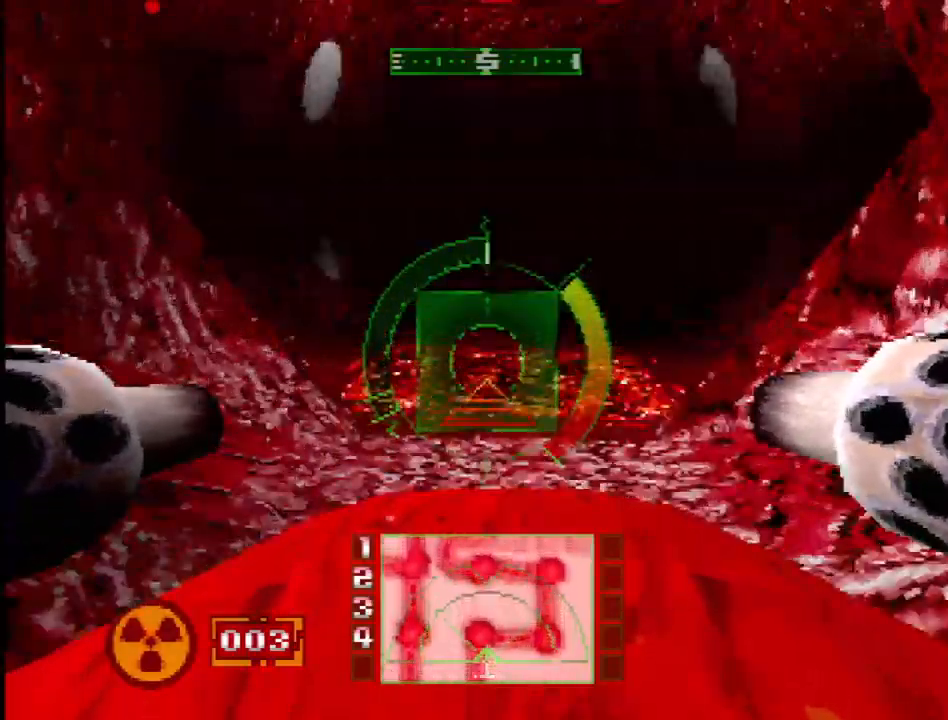
{"buttons": ["DPAD_RIGHT"], "events": [[133, "DPAD_RIGHT", "down"], [383, "DPAD_RIGHT", "up"], [467, "DPAD_RIGHT", "down"]]}
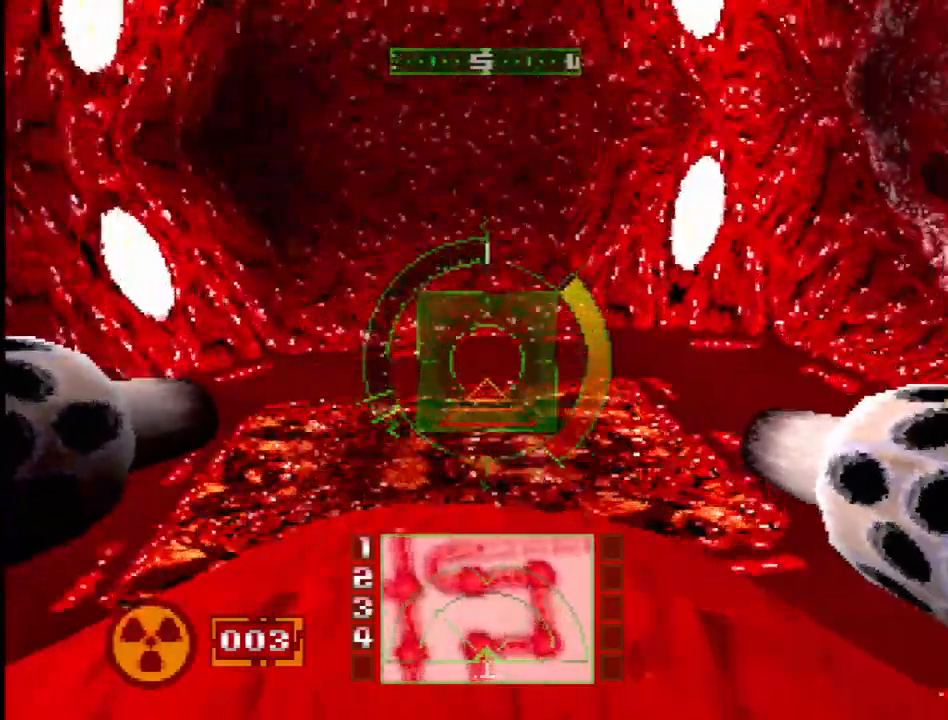
{"buttons": ["DPAD_RIGHT"], "events": [[117, "DPAD_RIGHT", "up"], [233, "DPAD_RIGHT", "down"]]}
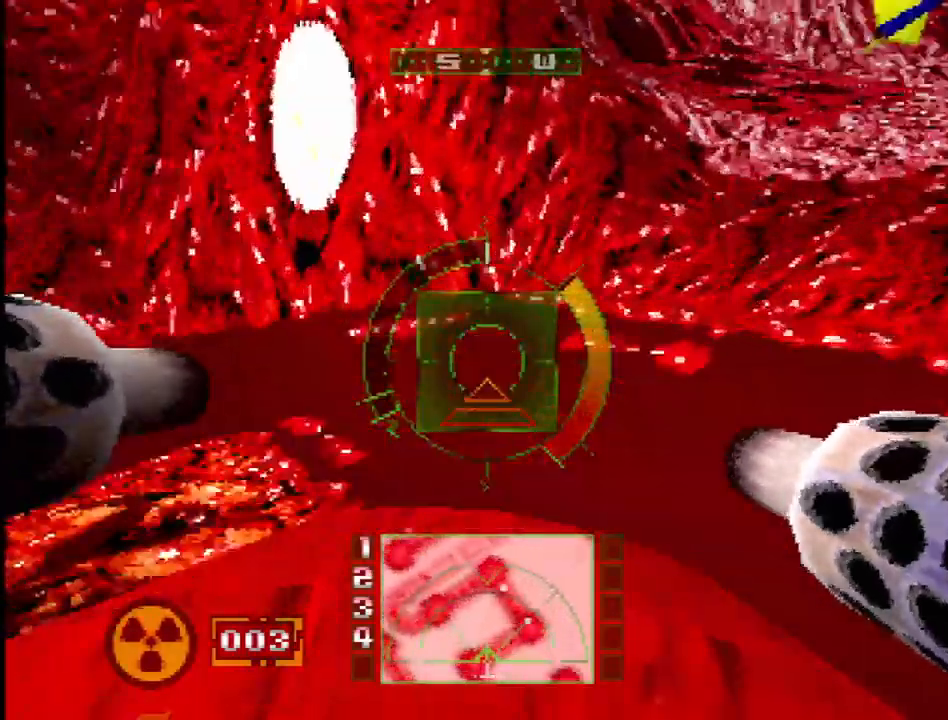
{"buttons": [], "events": [[133, "DPAD_RIGHT", "up"], [300, "DPAD_LEFT", "down"], [417, "DPAD_LEFT", "up"]]}
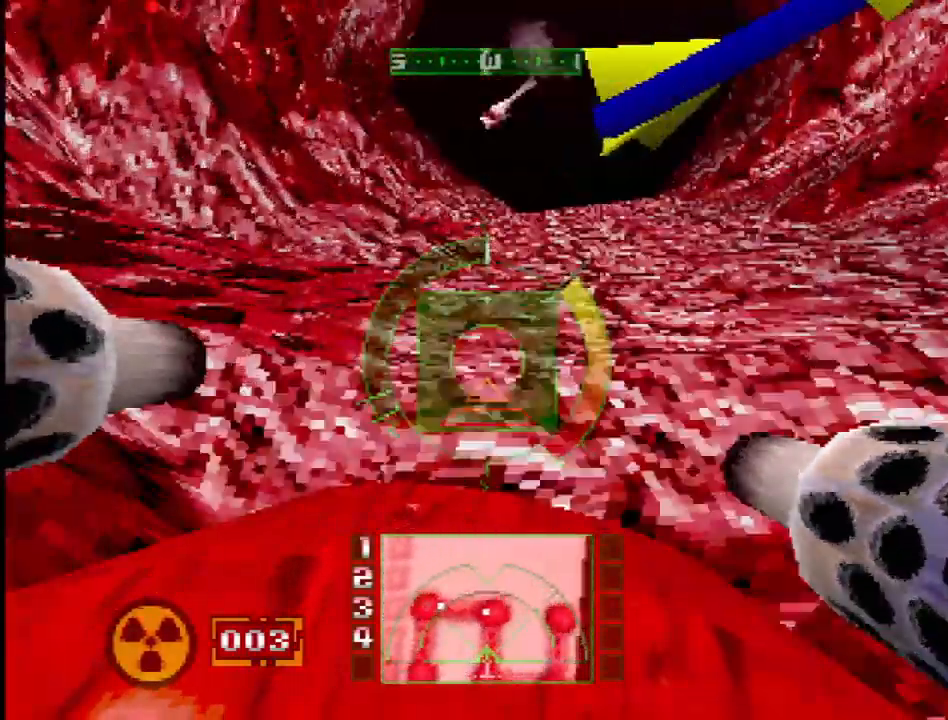
{"buttons": ["R1"], "events": [[317, "DPAD_LEFT", "down"], [367, "L1", "down"], [433, "R1", "down"], [483, "L1", "up"], [500, "DPAD_LEFT", "up"]]}